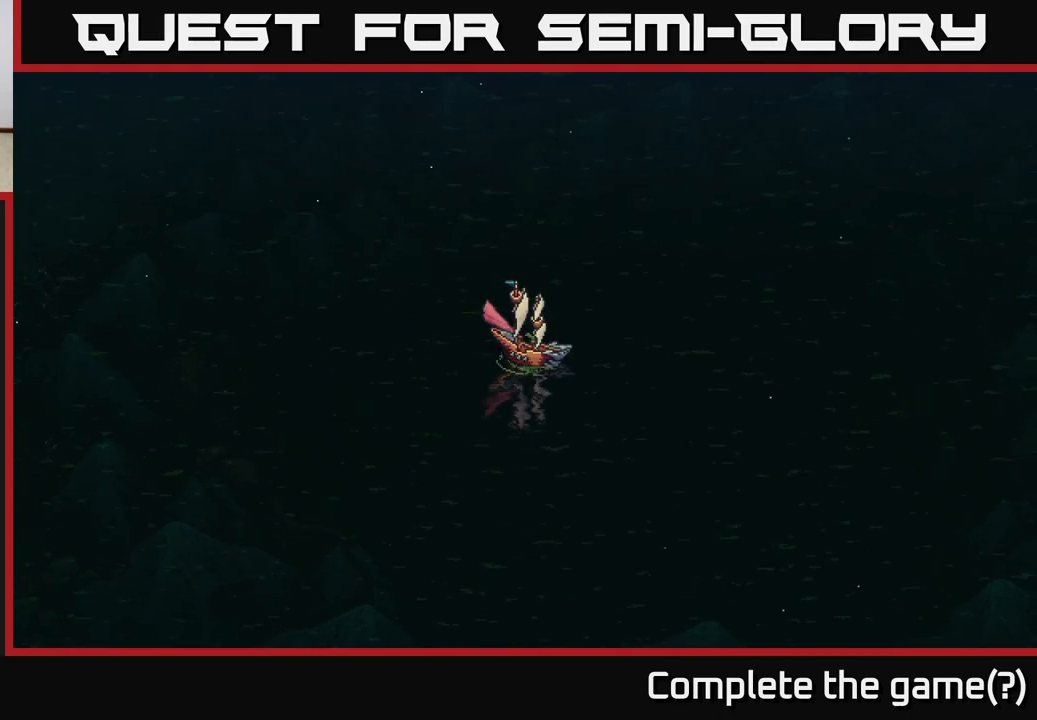
Gameplay with a controller (Xbox layout); each line is a JSON object with the inputs held at the frame after it. "events" lists button and stick changes between this image and that frame as [ms after this image, input, new state], when the widget could be followed in between.
{"buttons": [], "left_stick": "center", "right_stick": "center", "events": [[17, "left_stick", "center"], [350, "left_stick", "left"], [400, "X", "up"], [433, "left_stick", "center"]]}
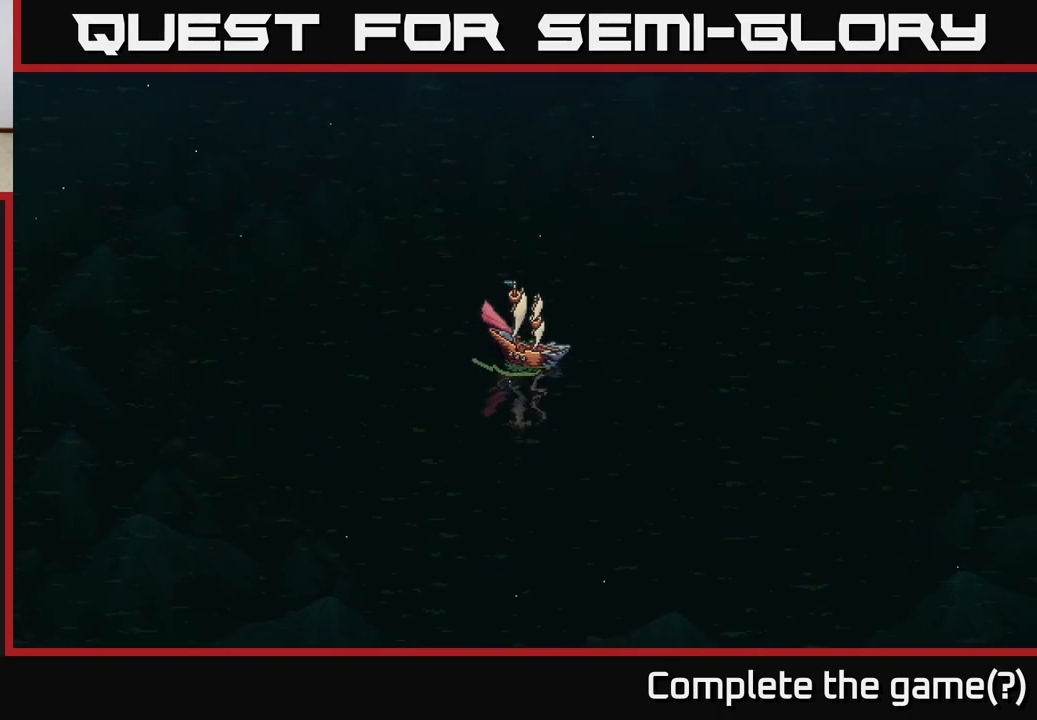
{"buttons": [], "left_stick": "up", "right_stick": "center", "events": [[100, "A", "down"], [183, "A", "up"], [483, "left_stick", "up"]]}
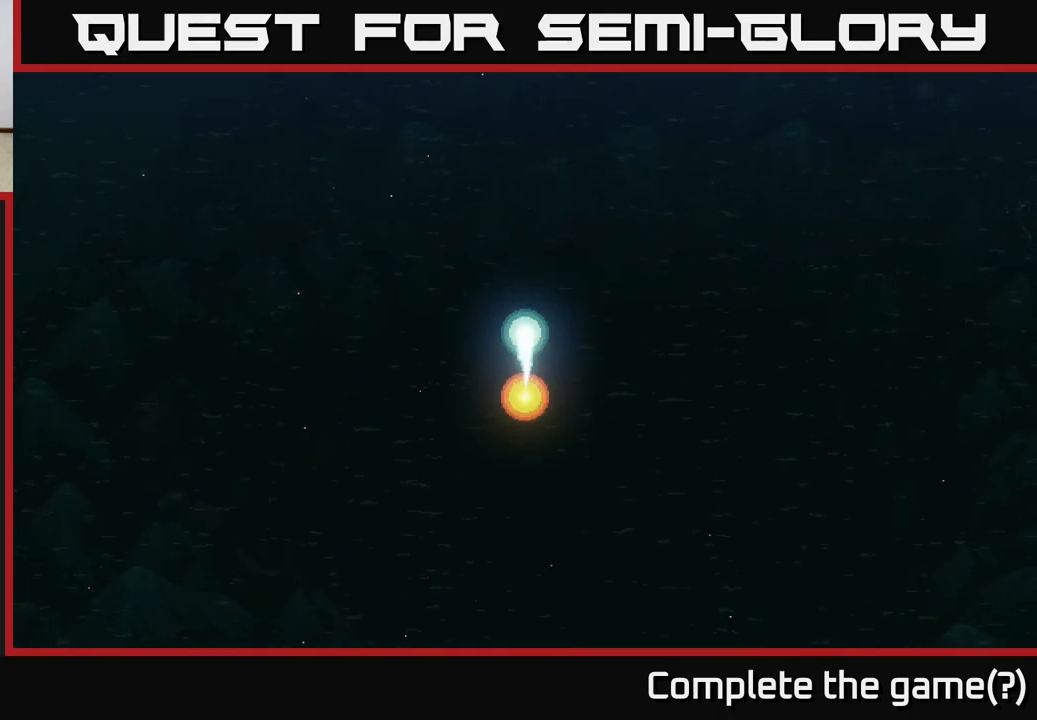
{"buttons": [], "left_stick": "up-right", "right_stick": "center", "events": [[17, "left_stick", "up-right"]]}
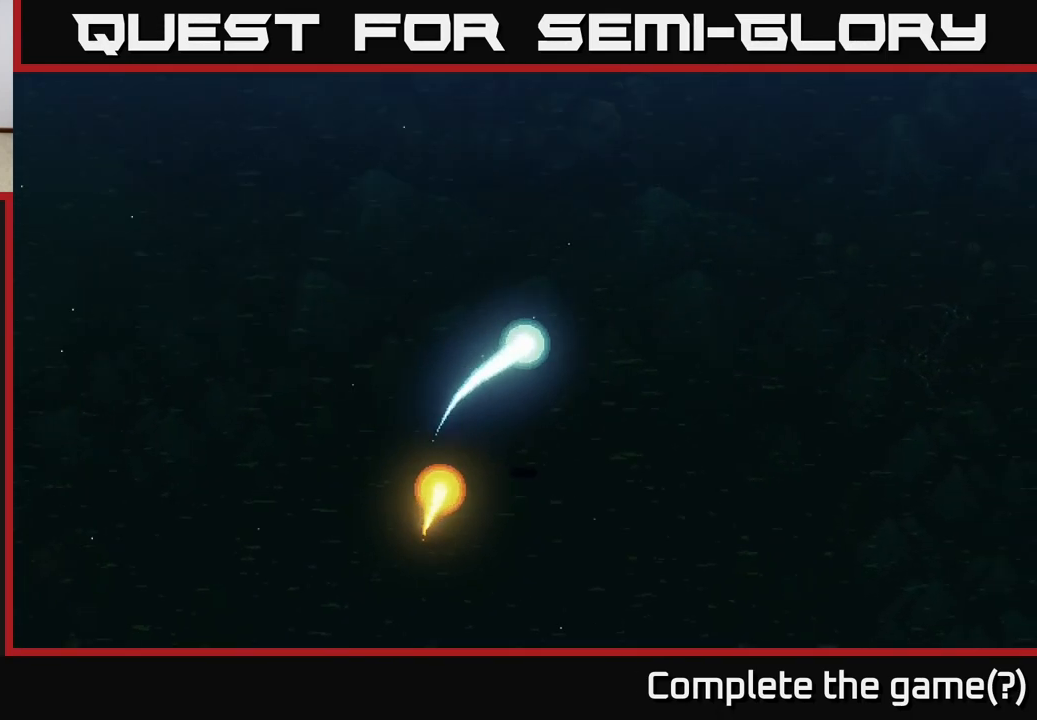
{"buttons": [], "left_stick": "up-right", "right_stick": "center", "events": []}
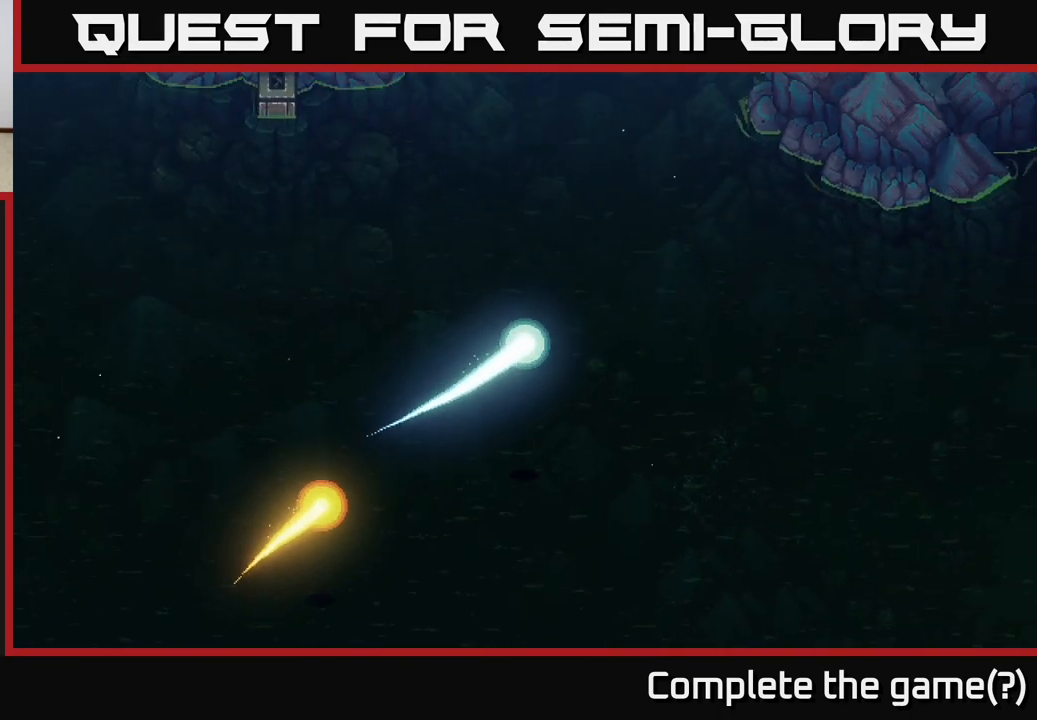
{"buttons": [], "left_stick": "up", "right_stick": "center", "events": [[350, "left_stick", "up"]]}
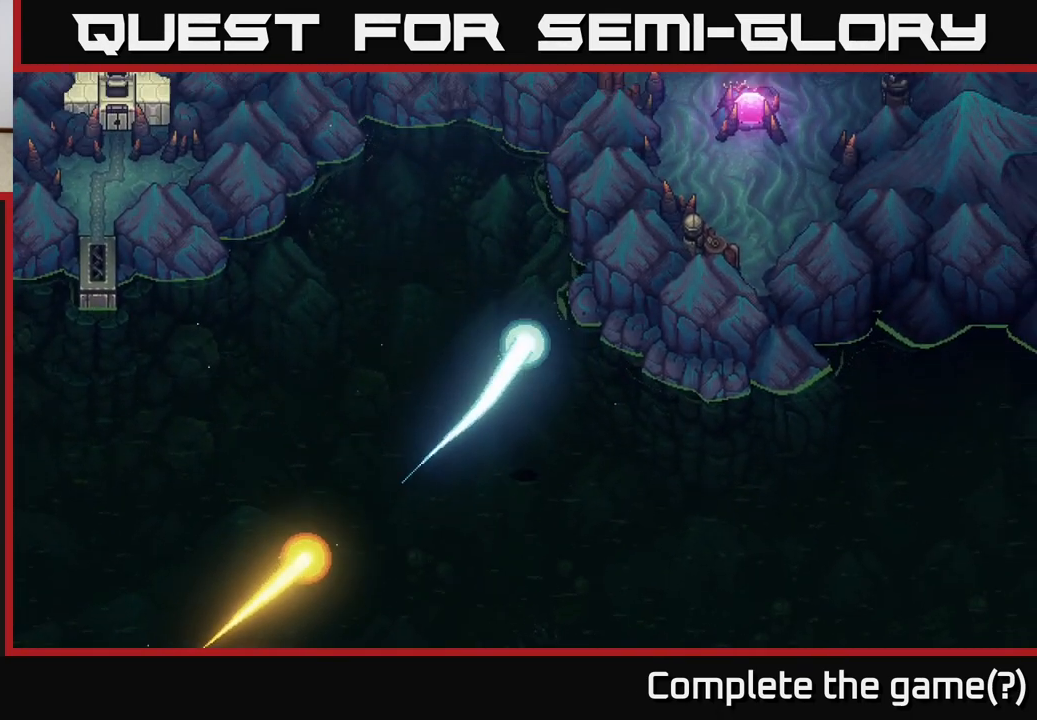
{"buttons": [], "left_stick": "center", "right_stick": "center", "events": [[83, "left_stick", "center"], [217, "SELECT", "down"], [383, "SELECT", "up"]]}
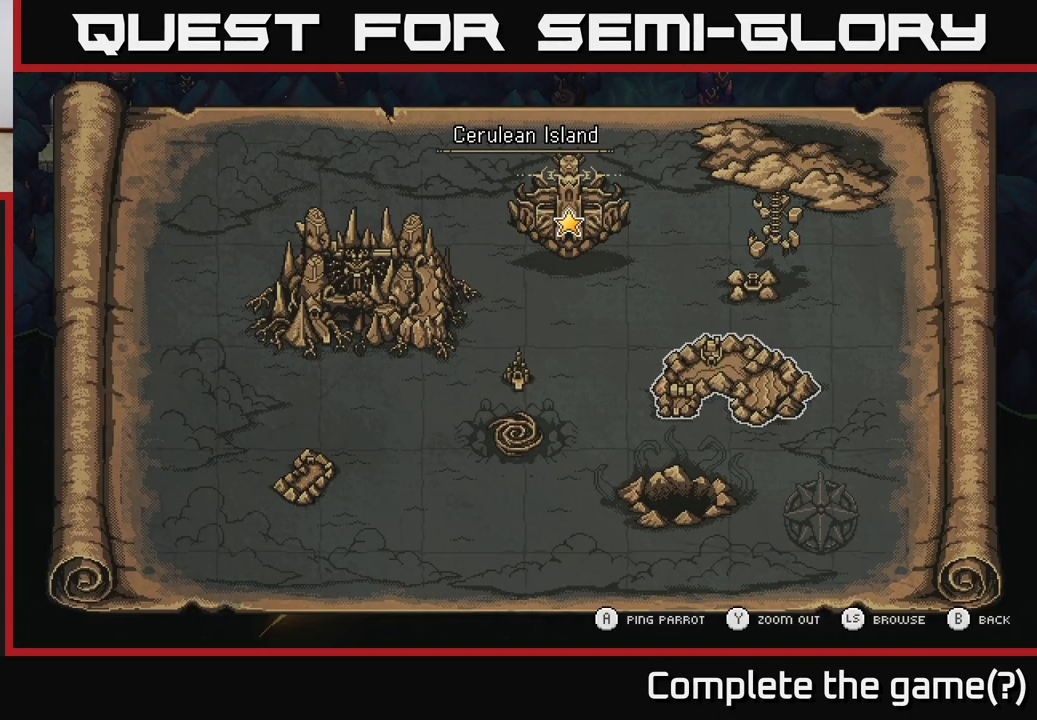
{"buttons": [], "left_stick": "center", "right_stick": "center", "events": []}
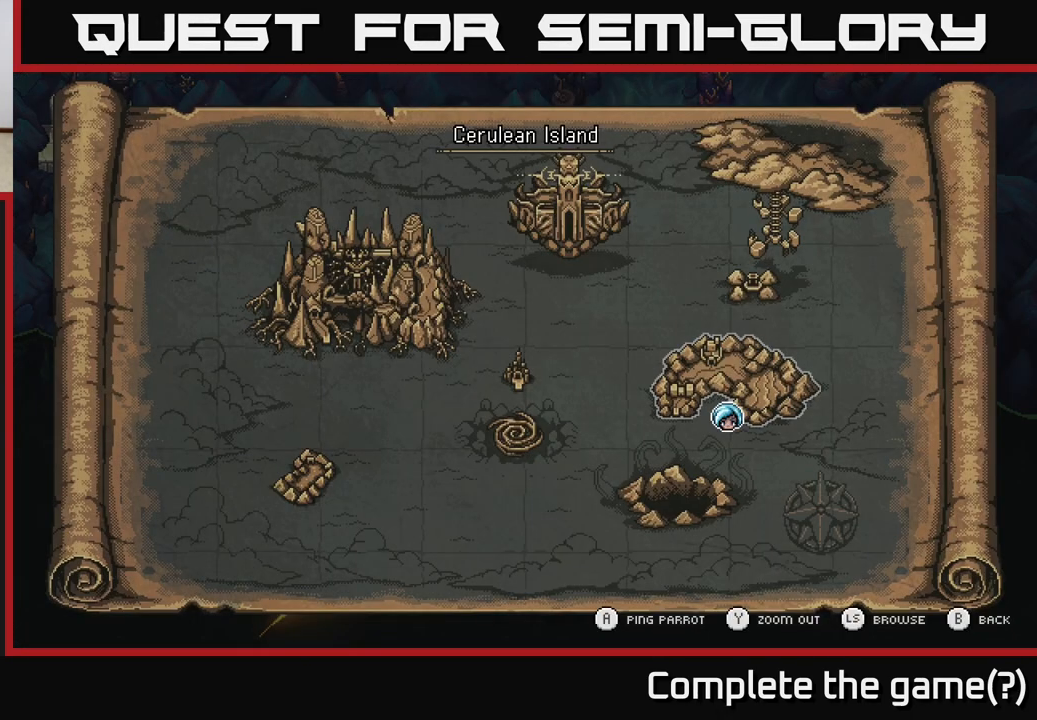
{"buttons": [], "left_stick": "center", "right_stick": "center", "events": []}
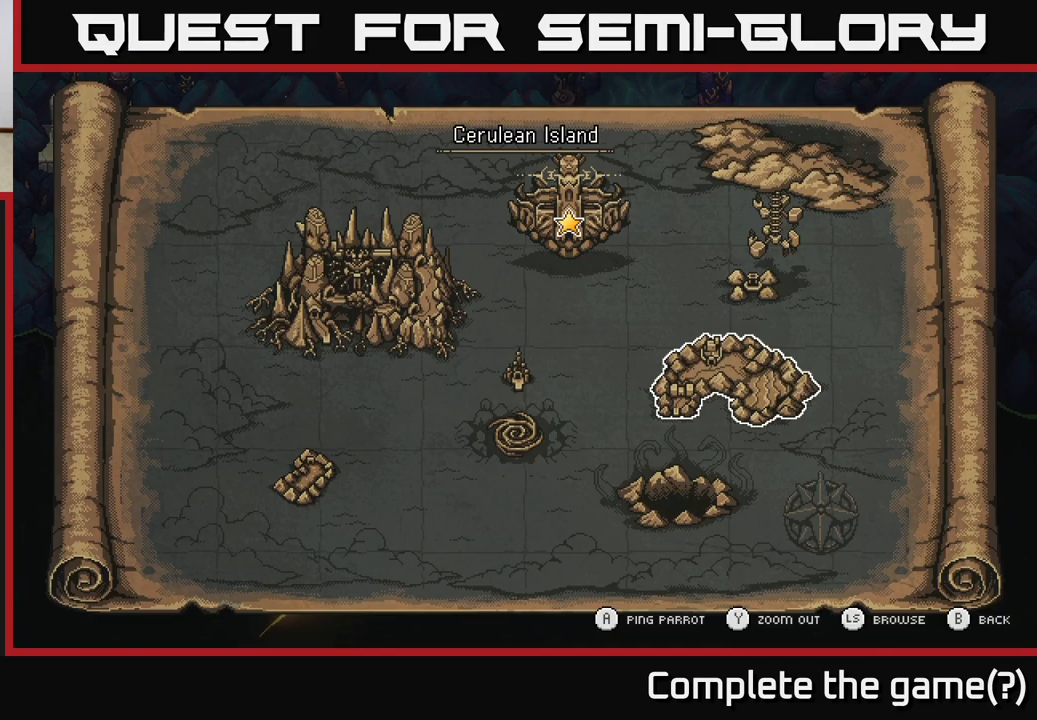
{"buttons": [], "left_stick": "center", "right_stick": "center", "events": []}
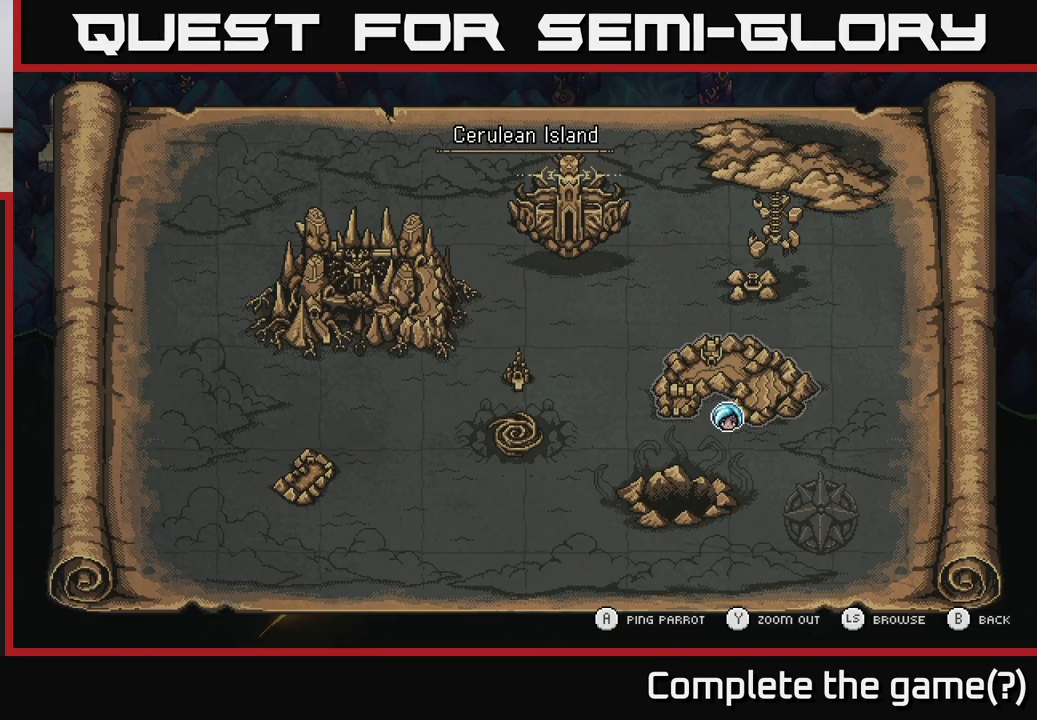
{"buttons": [], "left_stick": "center", "right_stick": "center", "events": []}
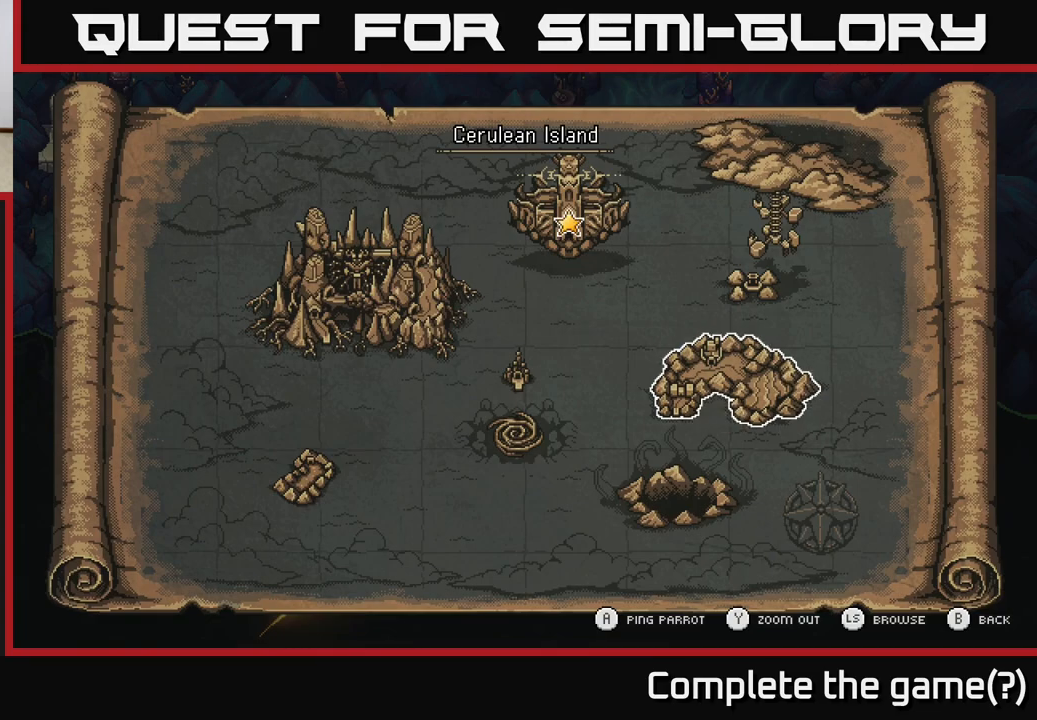
{"buttons": [], "left_stick": "center", "right_stick": "center", "events": [[383, "SELECT", "down"], [467, "SELECT", "up"]]}
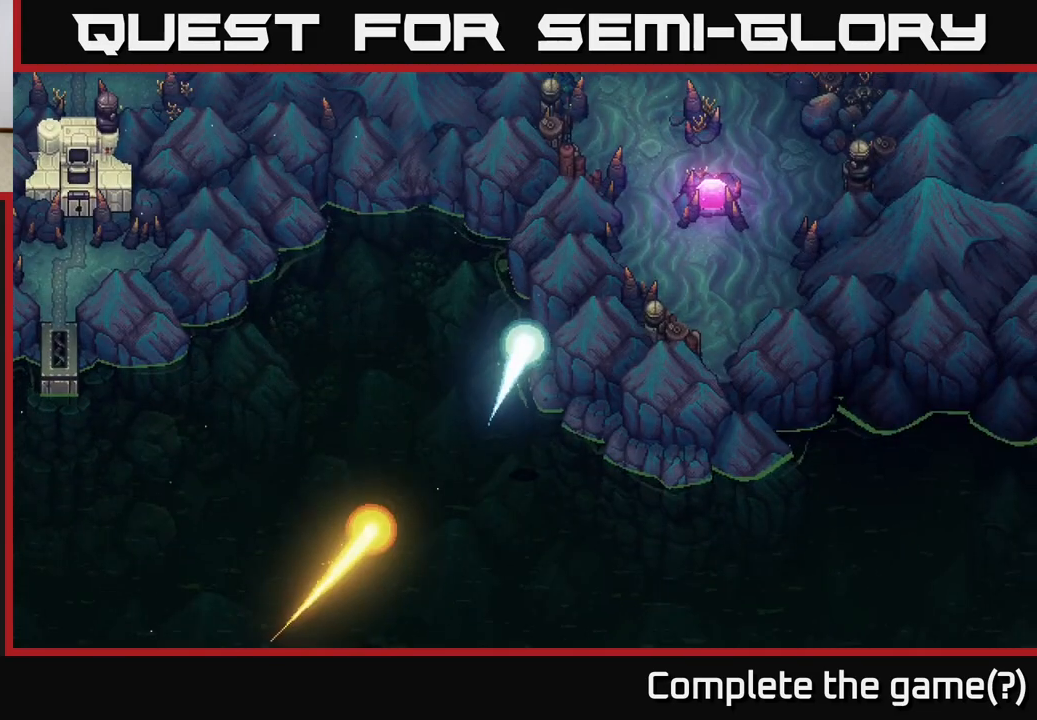
{"buttons": [], "left_stick": "up-left", "right_stick": "center", "events": [[117, "left_stick", "left"], [433, "left_stick", "up-left"]]}
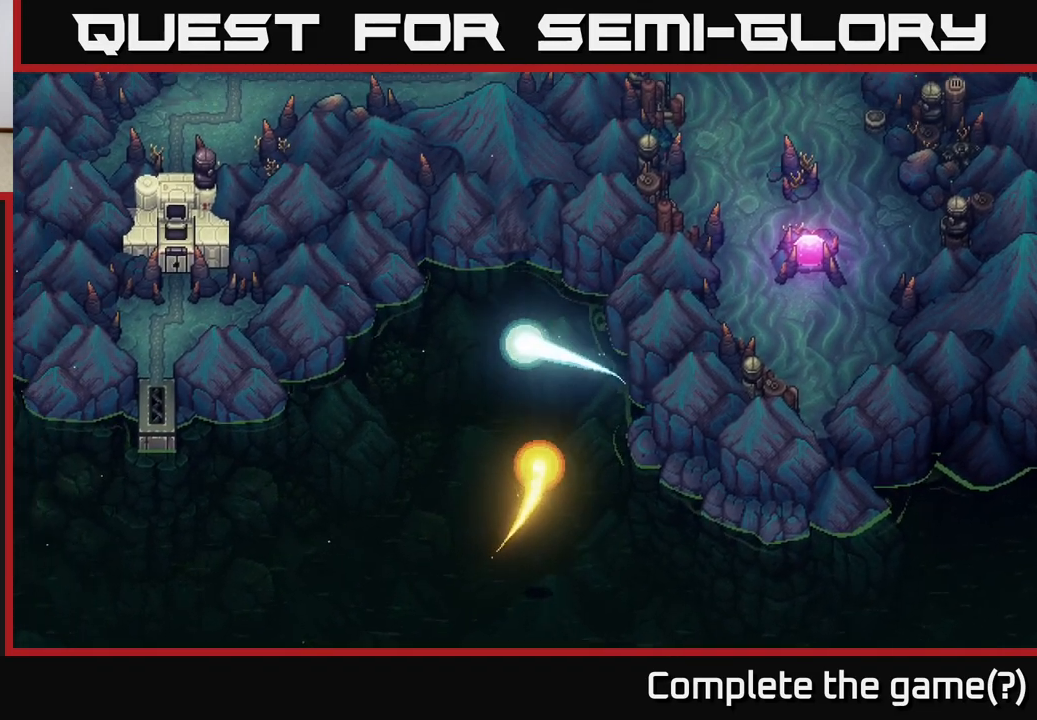
{"buttons": ["SELECT"], "left_stick": "center", "right_stick": "center", "events": [[283, "left_stick", "left"], [383, "left_stick", "center"], [500, "SELECT", "down"]]}
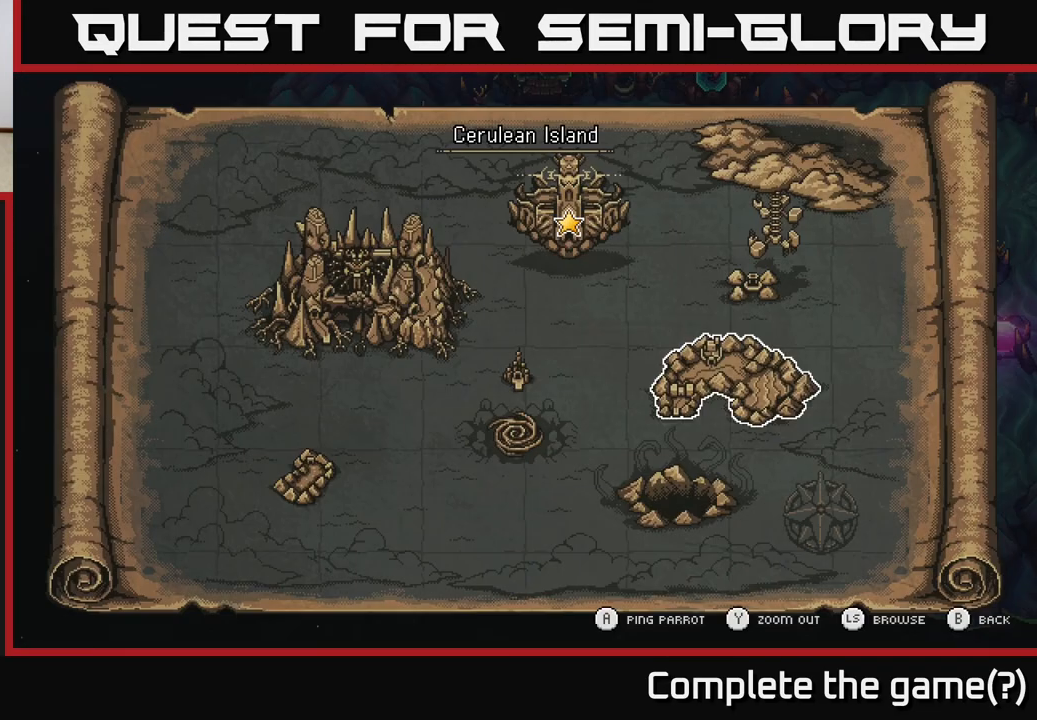
{"buttons": [], "left_stick": "center", "right_stick": "center", "events": [[167, "SELECT", "up"]]}
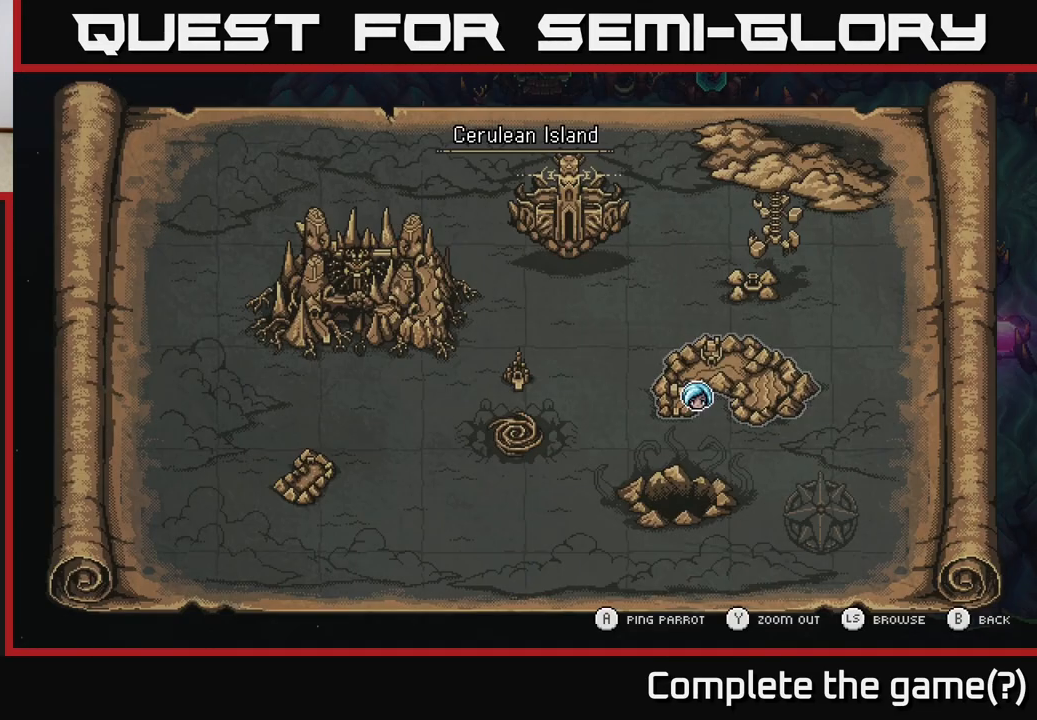
{"buttons": [], "left_stick": "left", "right_stick": "center", "events": [[83, "SELECT", "down"], [167, "SELECT", "up"], [183, "left_stick", "left"]]}
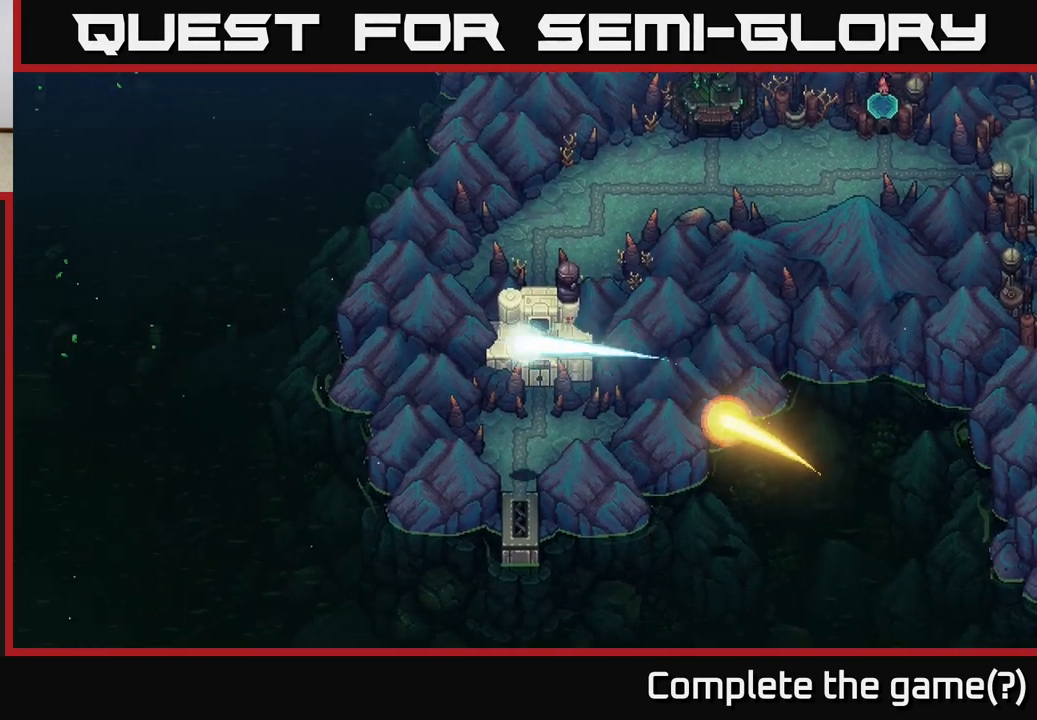
{"buttons": [], "left_stick": "up-left", "right_stick": "center", "events": [[150, "left_stick", "up-left"]]}
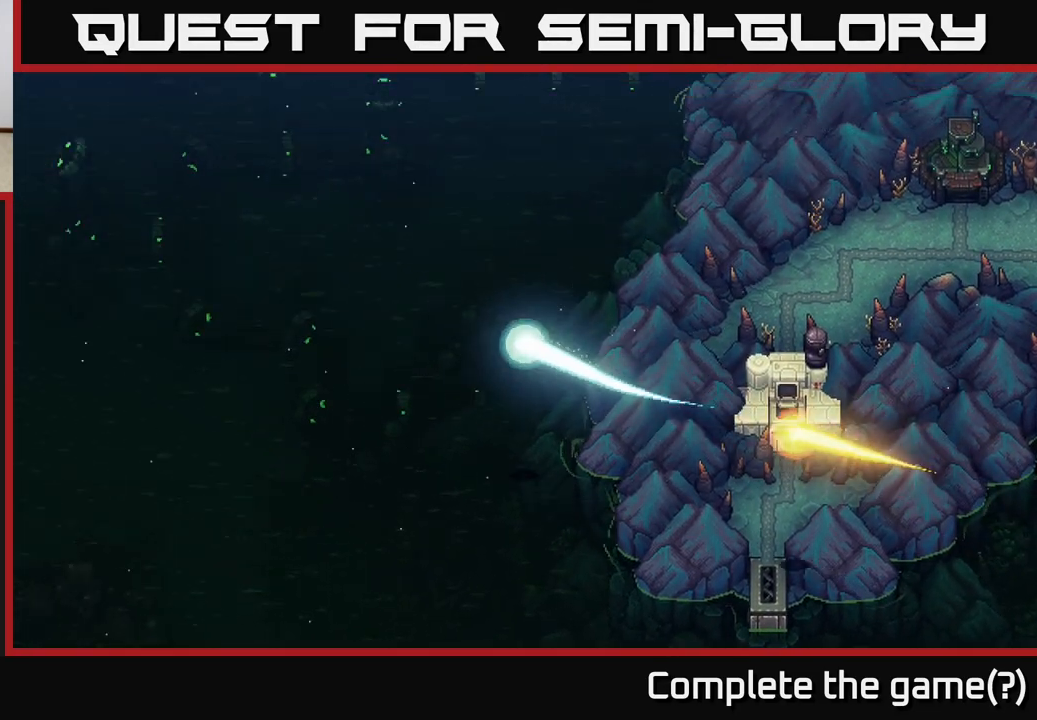
{"buttons": [], "left_stick": "up-left", "right_stick": "center", "events": []}
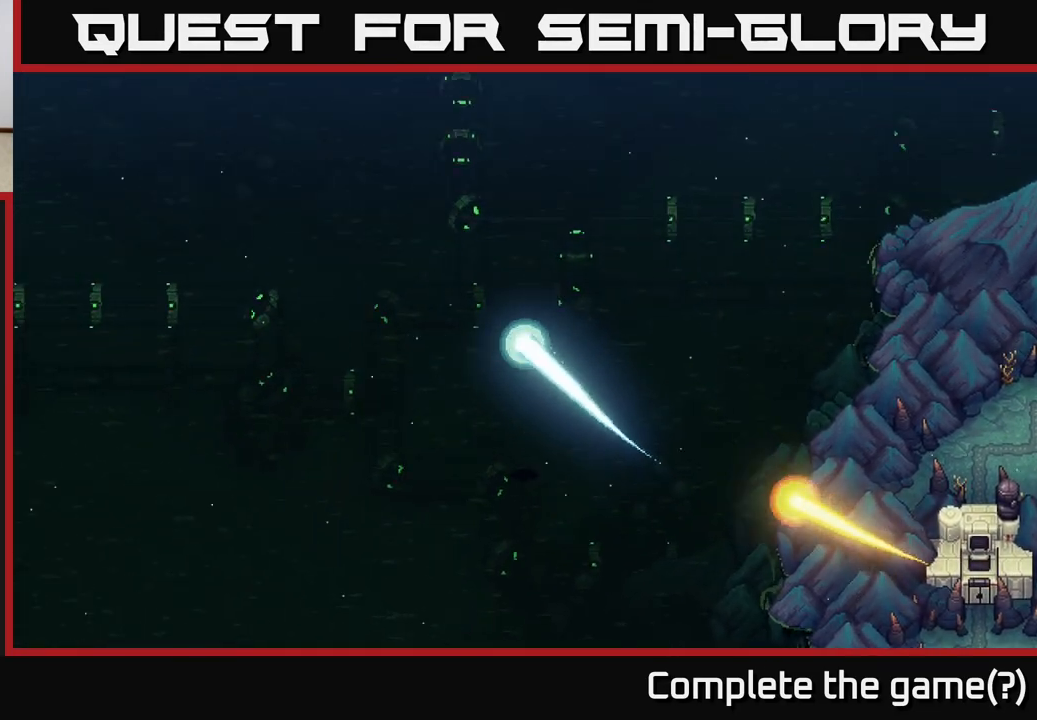
{"buttons": [], "left_stick": "up-left", "right_stick": "center", "events": []}
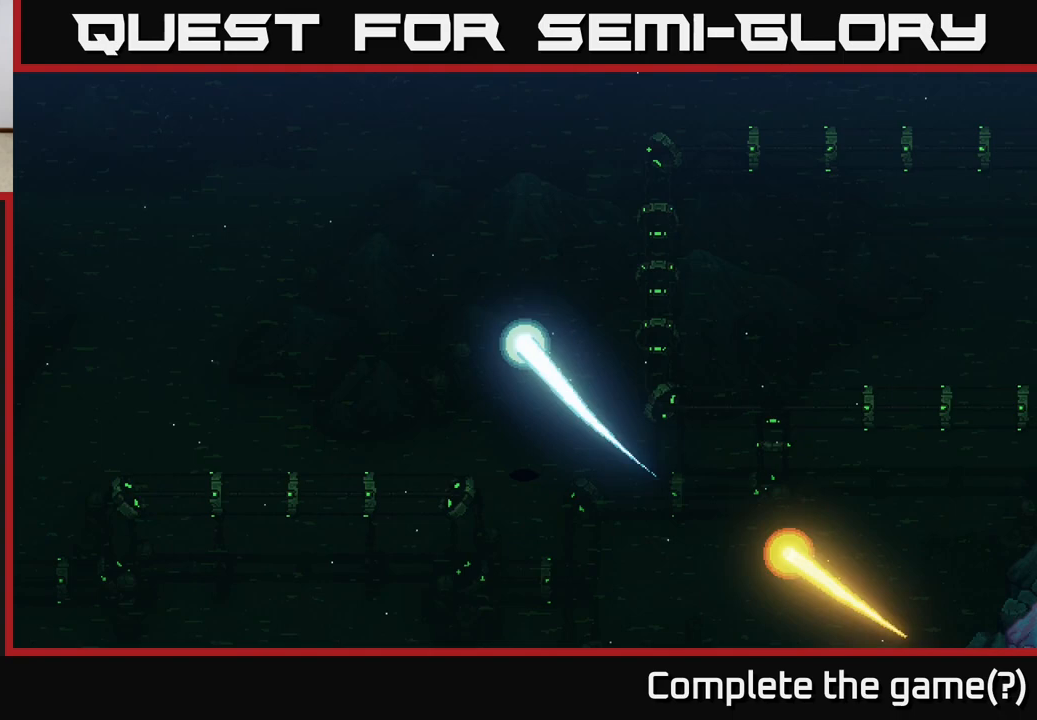
{"buttons": [], "left_stick": "up-left", "right_stick": "center", "events": []}
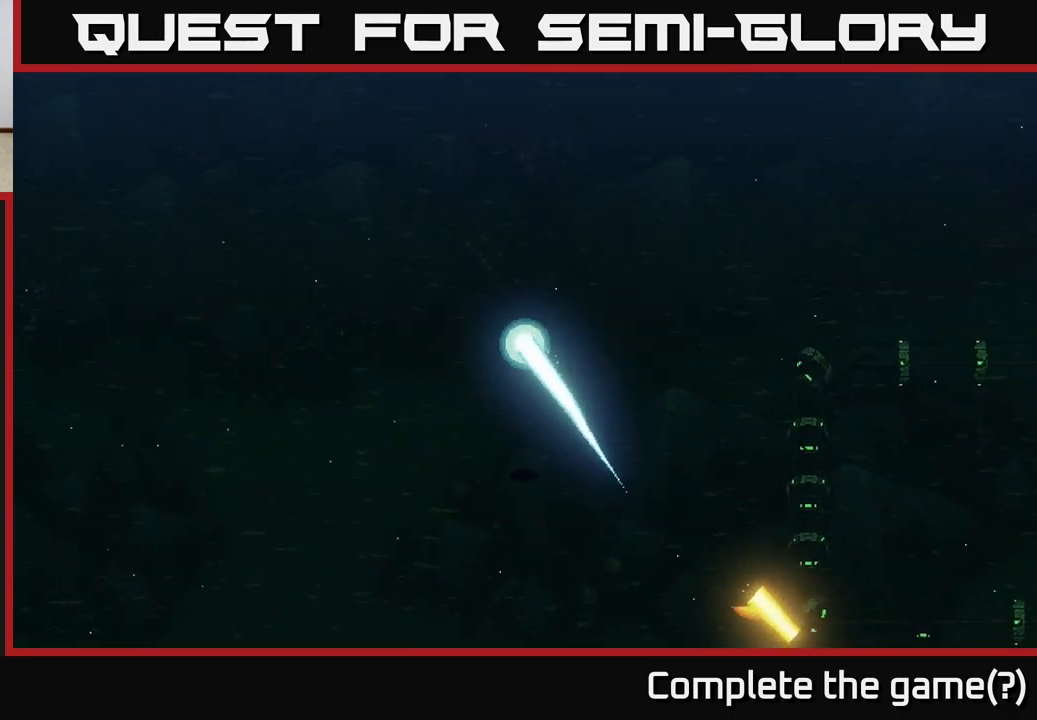
{"buttons": [], "left_stick": "center", "right_stick": "center", "events": [[50, "left_stick", "center"], [150, "SELECT", "down"], [300, "SELECT", "up"]]}
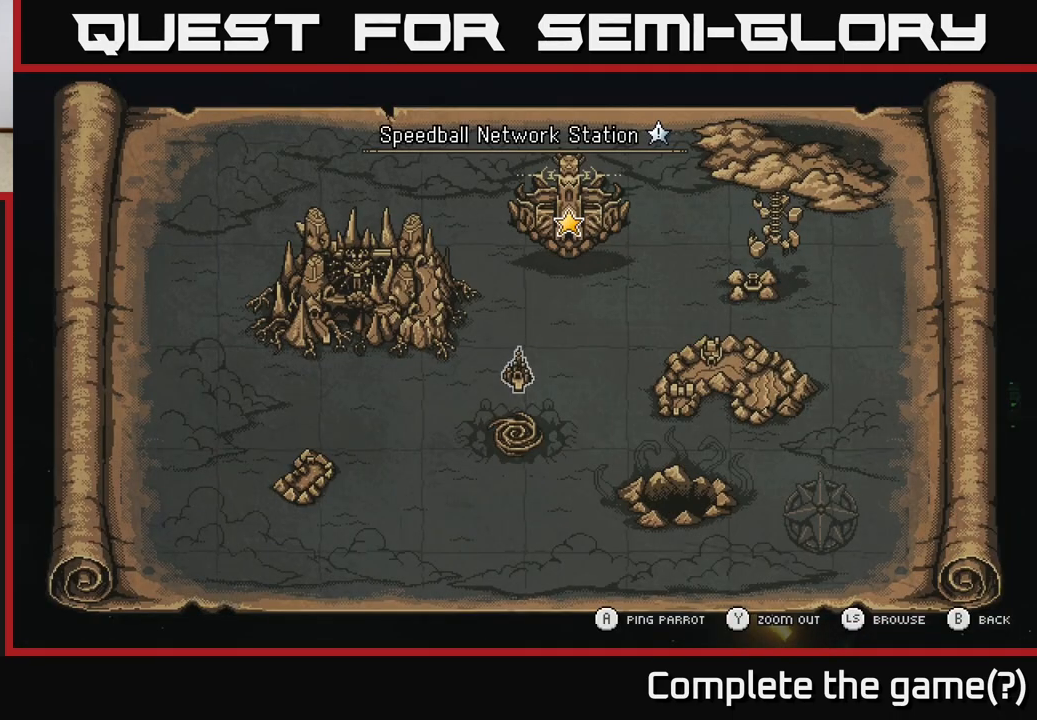
{"buttons": [], "left_stick": "center", "right_stick": "center", "events": [[417, "SELECT", "down"], [500, "SELECT", "up"]]}
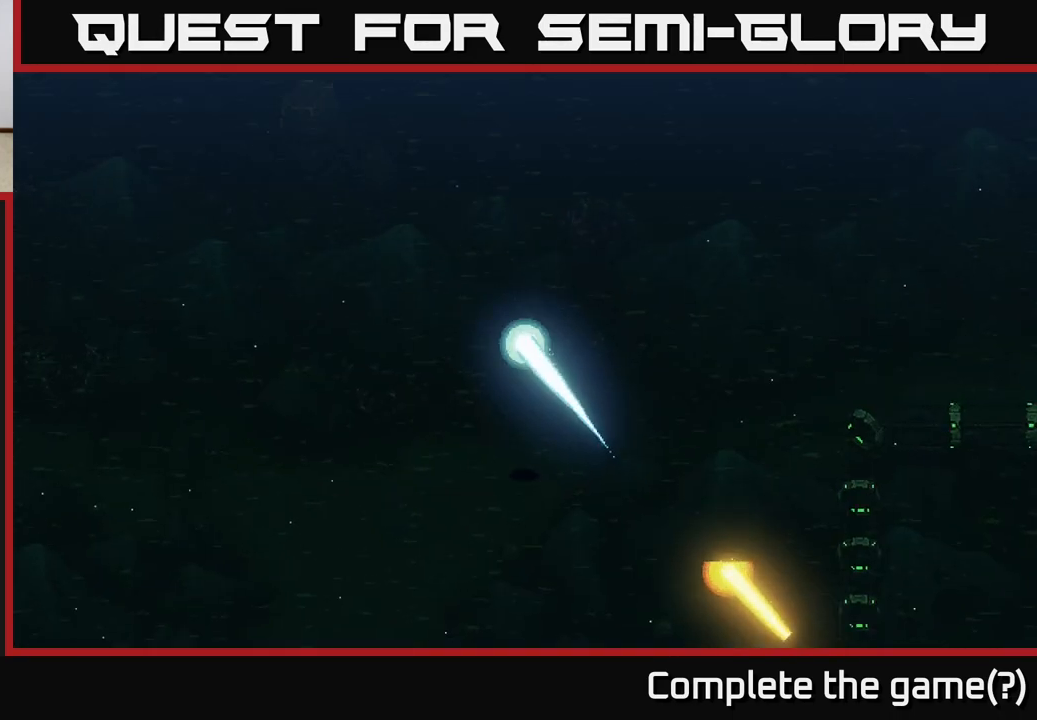
{"buttons": [], "left_stick": "down-left", "right_stick": "center", "events": [[50, "left_stick", "left"], [250, "left_stick", "down-left"]]}
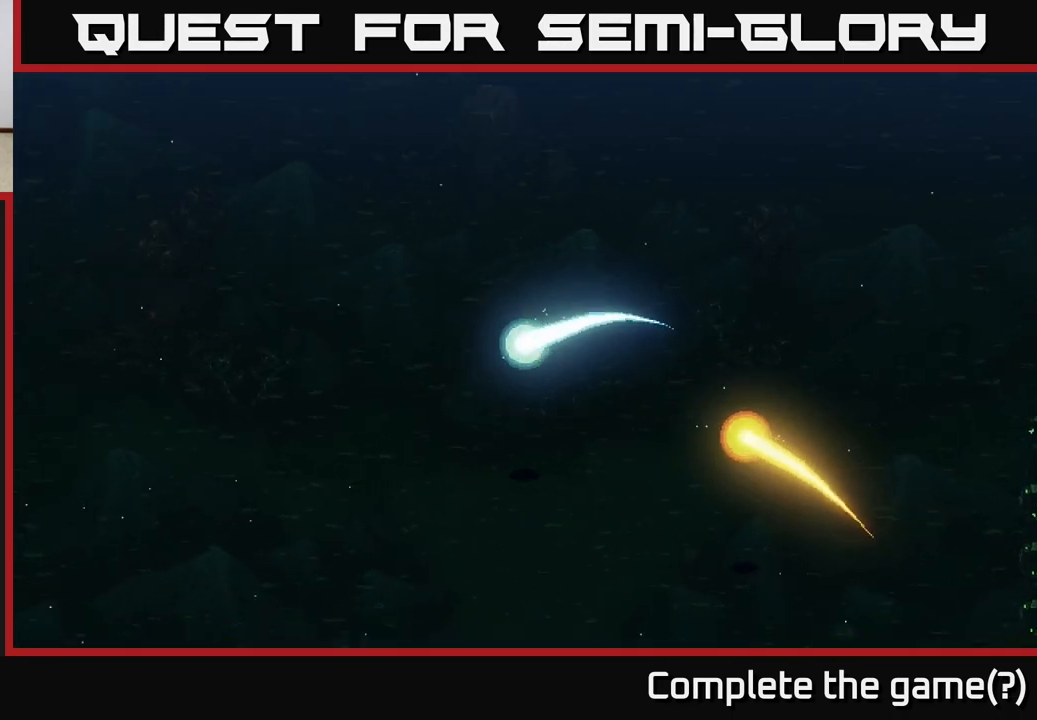
{"buttons": [], "left_stick": "down", "right_stick": "center", "events": [[17, "left_stick", "down"]]}
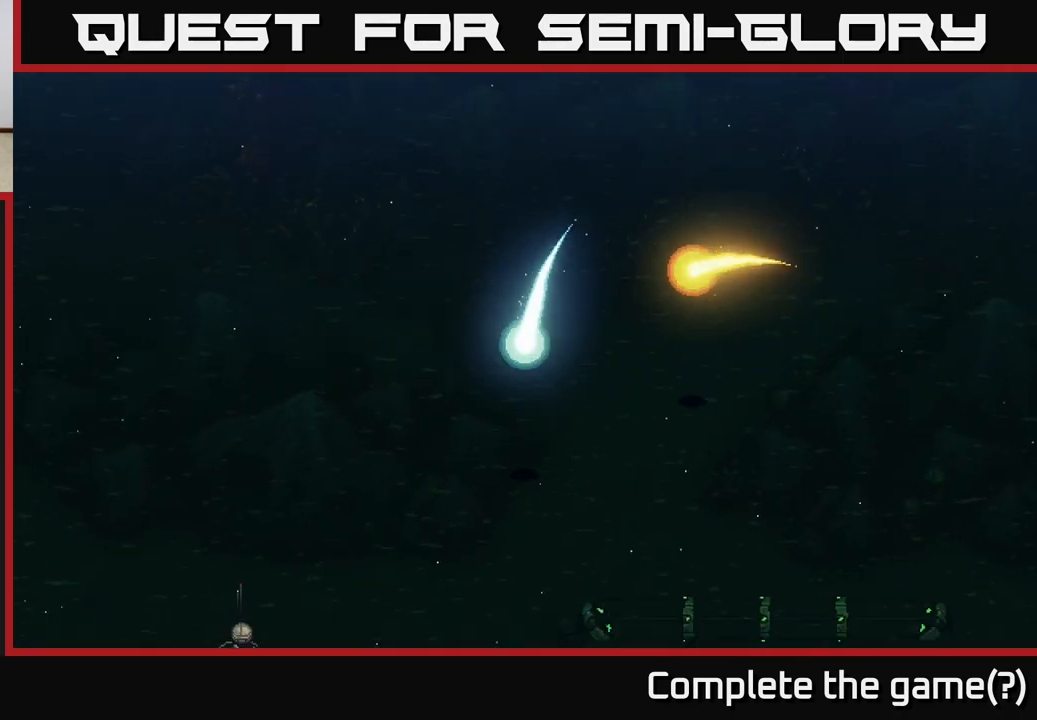
{"buttons": [], "left_stick": "down-left", "right_stick": "center", "events": [[267, "left_stick", "down-left"]]}
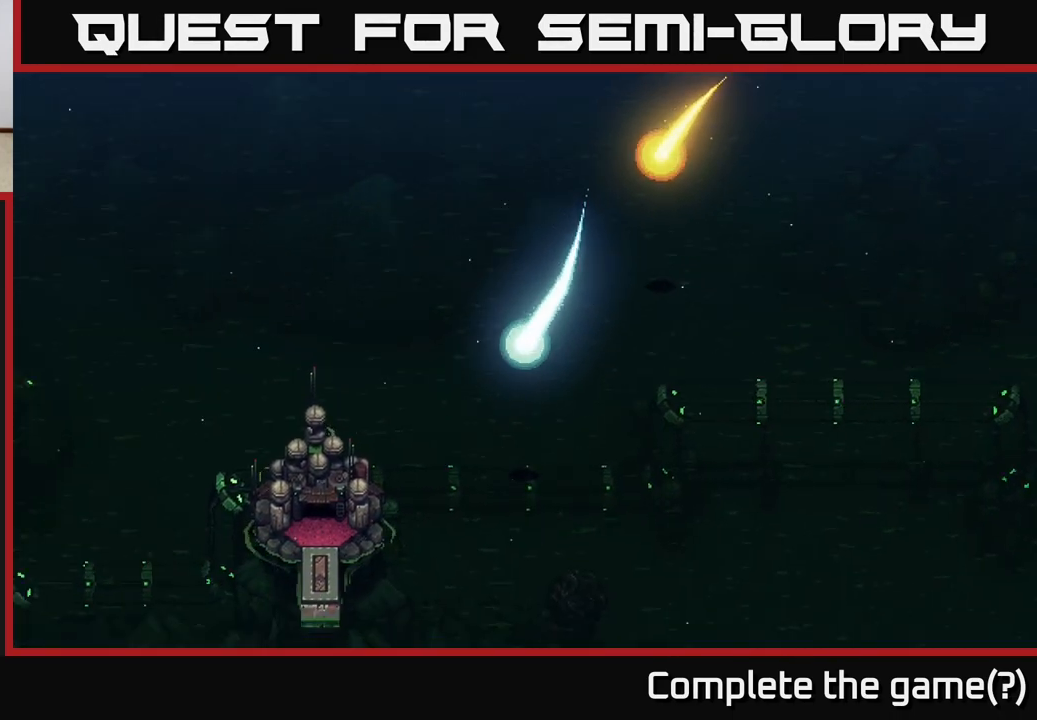
{"buttons": [], "left_stick": "center", "right_stick": "center", "events": [[150, "left_stick", "center"]]}
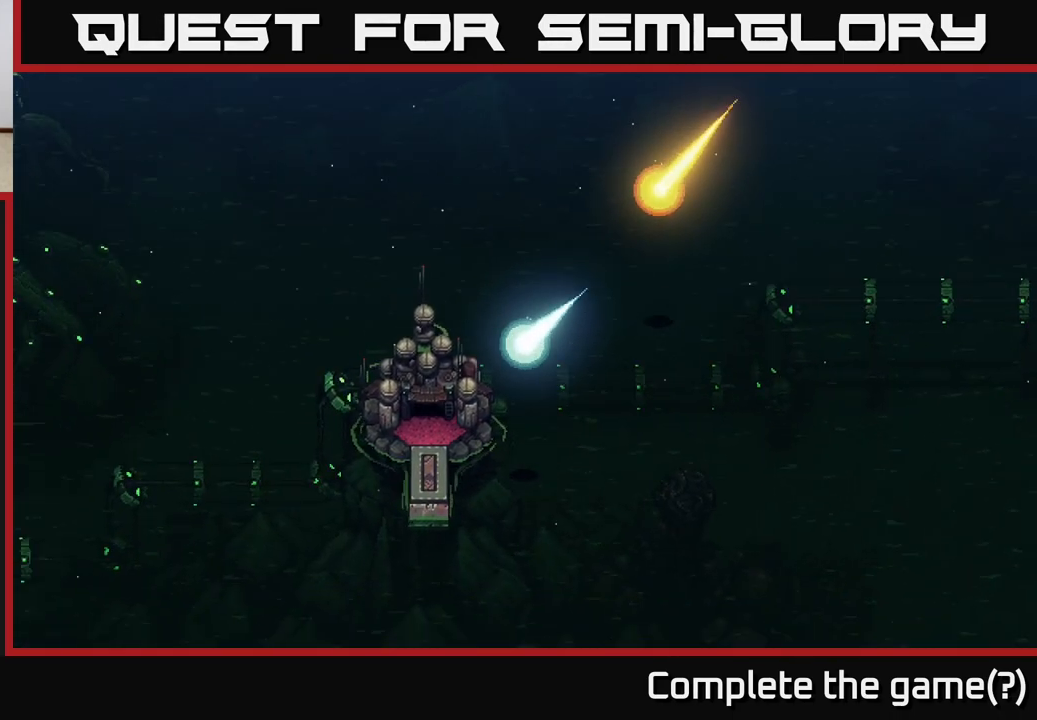
{"buttons": [], "left_stick": "center", "right_stick": "center", "events": []}
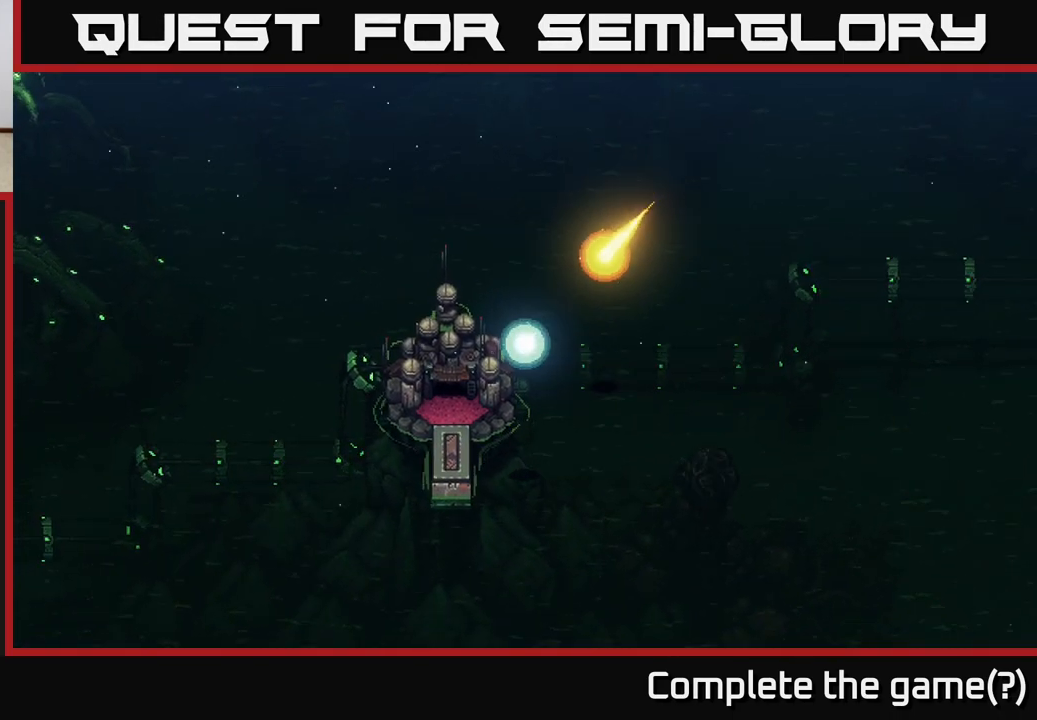
{"buttons": [], "left_stick": "center", "right_stick": "center", "events": [[200, "left_stick", "down-left"], [483, "left_stick", "center"]]}
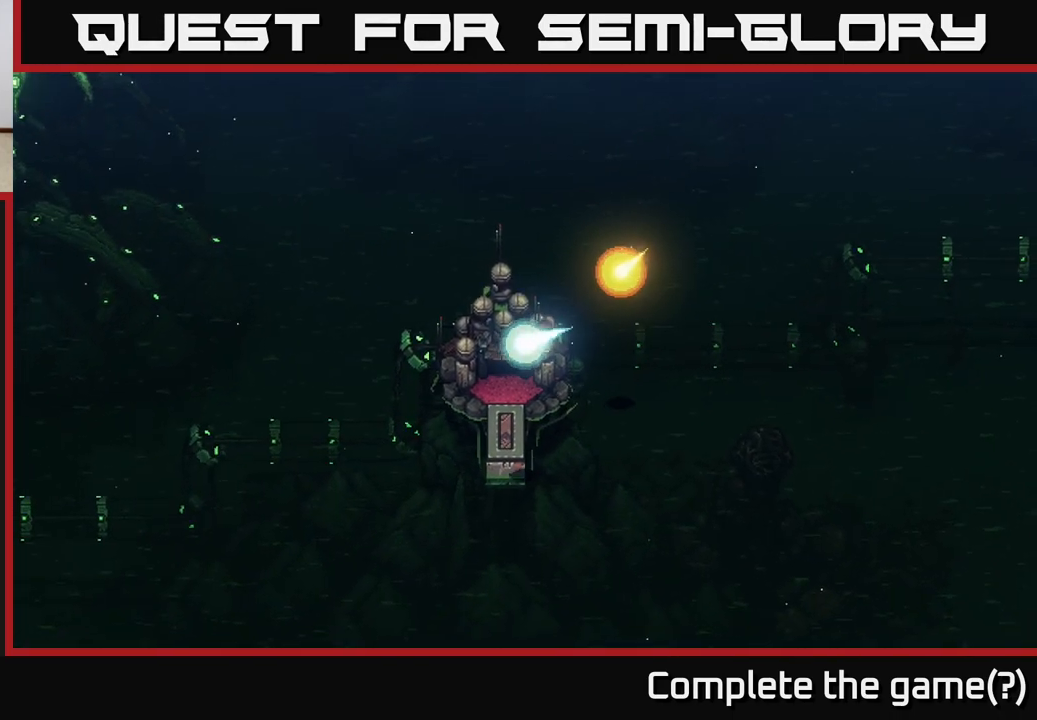
{"buttons": [], "left_stick": "center", "right_stick": "center", "events": [[217, "left_stick", "right"], [283, "left_stick", "center"]]}
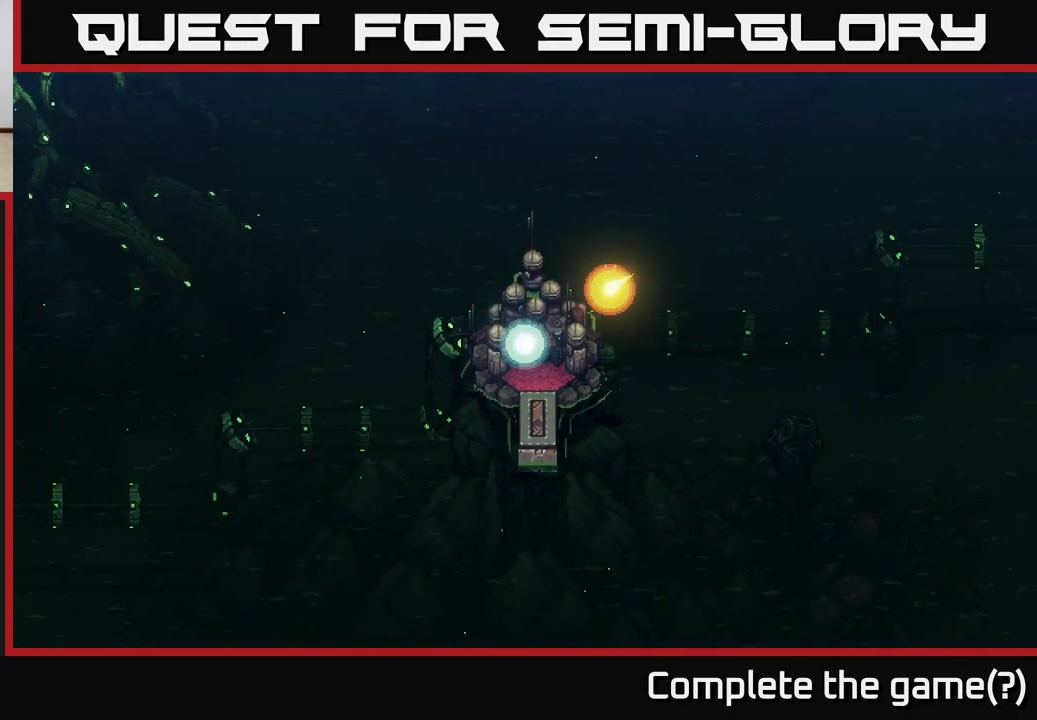
{"buttons": [], "left_stick": "center", "right_stick": "center", "events": [[50, "left_stick", "up"], [200, "left_stick", "center"], [233, "A", "down"], [433, "A", "up"]]}
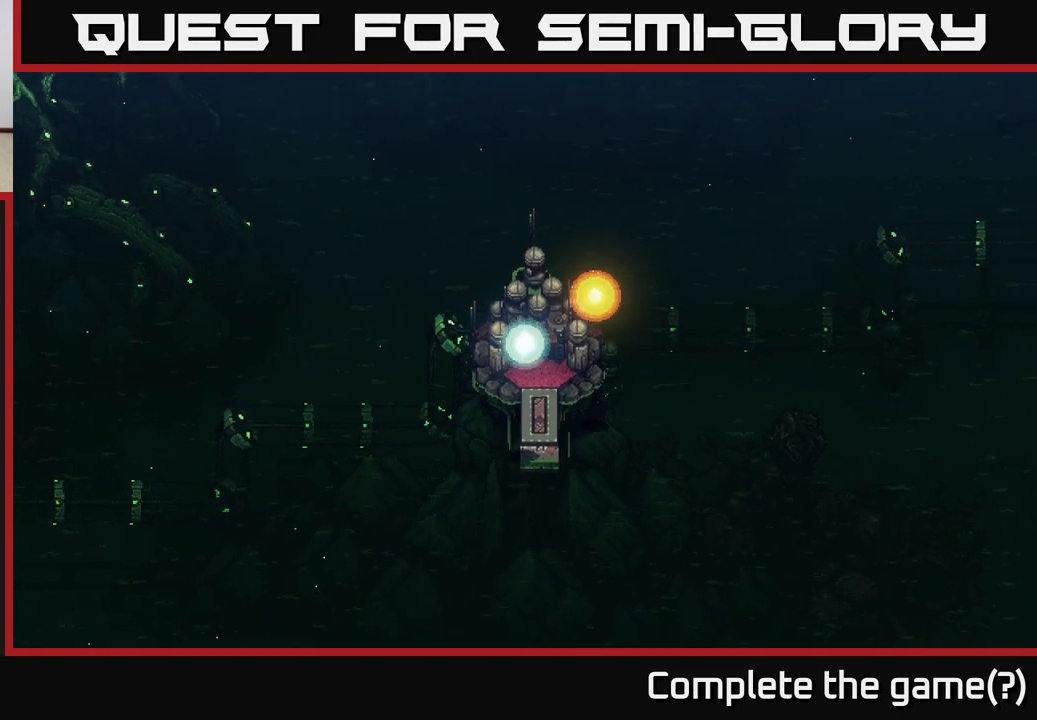
{"buttons": [], "left_stick": "up", "right_stick": "center", "events": [[100, "left_stick", "up-right"], [450, "left_stick", "up"]]}
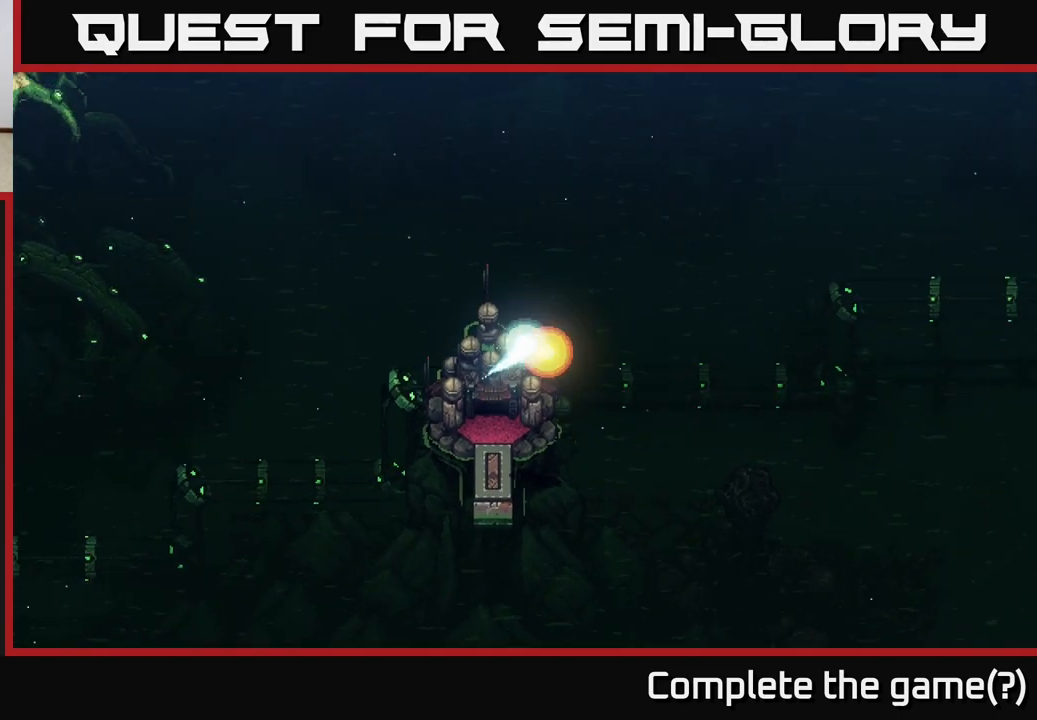
{"buttons": ["A"], "left_stick": "center", "right_stick": "center", "events": [[100, "left_stick", "left"], [367, "left_stick", "center"], [400, "A", "down"]]}